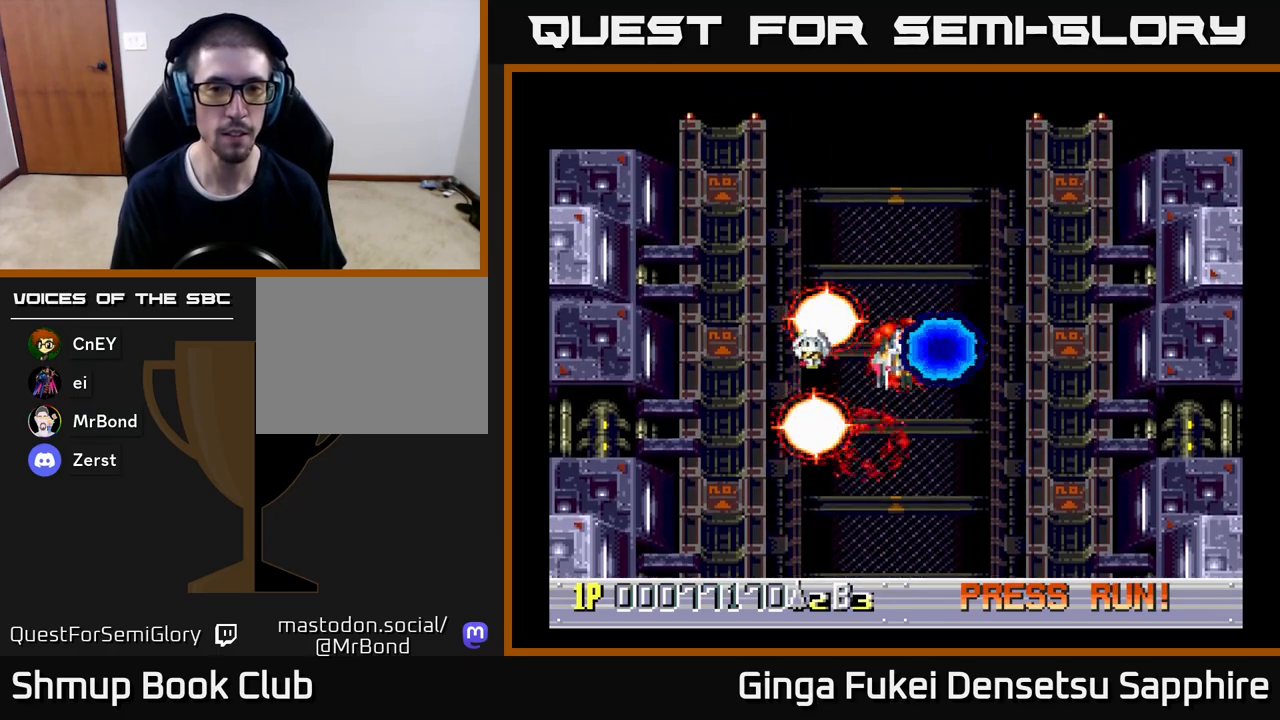
Gameplay with a controller (Xbox layout); each line is a JSON object with the inputs held at the frame after it. "events" lists button and stick changes between this image and that frame as [ms after this image, input, new state], when the widget could be followed in between. Not read: right_stick.
{"buttons": [], "left_stick": "center", "events": [[300, "DPAD_DOWN", "up"]]}
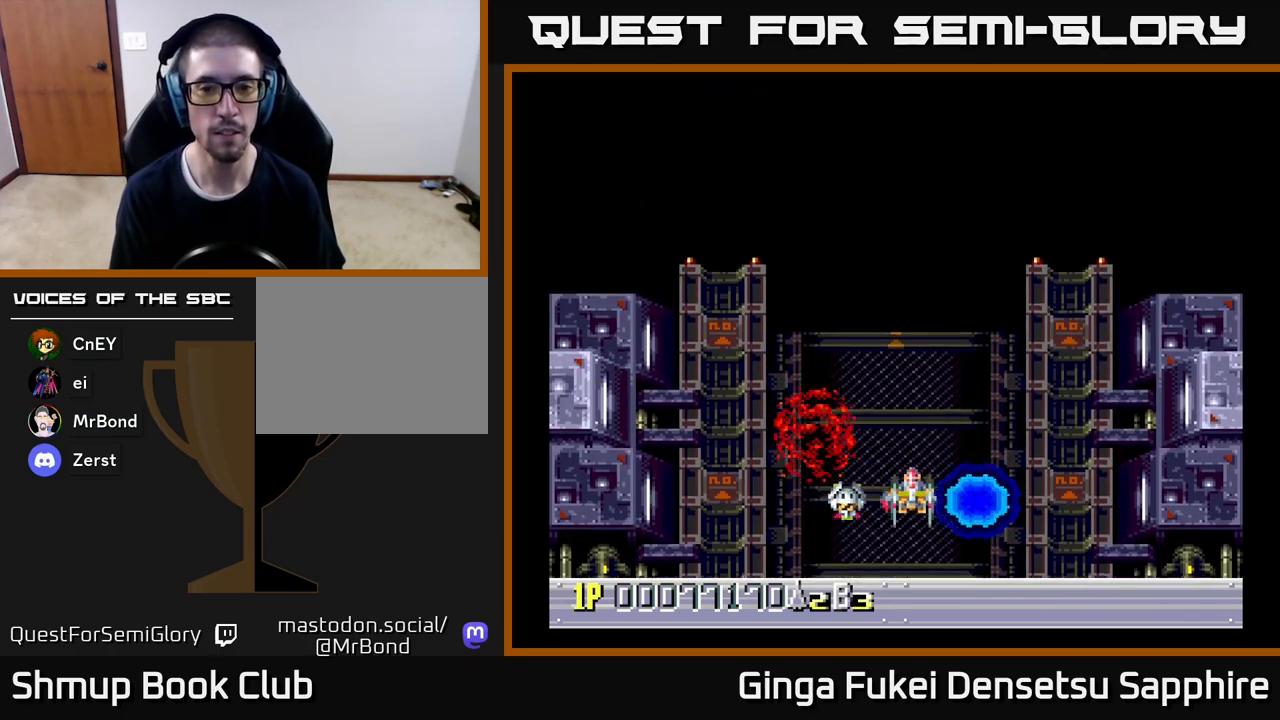
{"buttons": ["DPAD_DOWN"], "left_stick": "center", "events": [[50, "DPAD_LEFT", "down"], [133, "DPAD_LEFT", "up"], [383, "DPAD_DOWN", "down"]]}
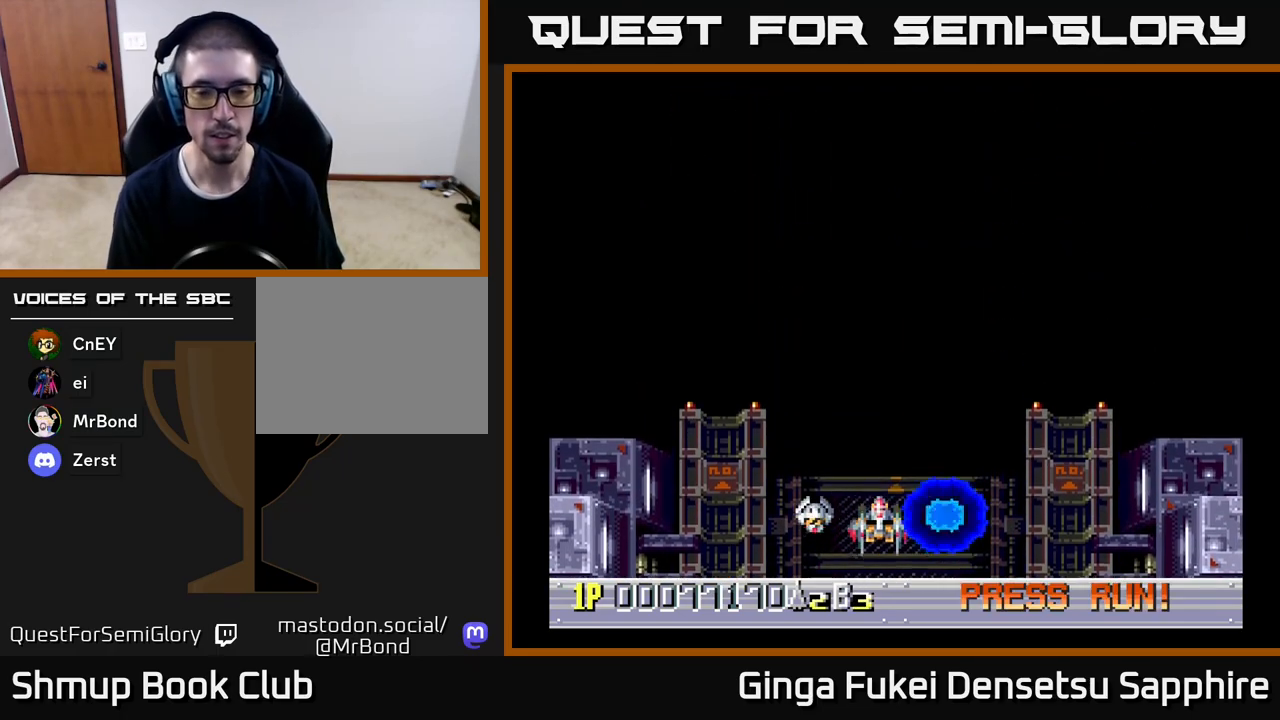
{"buttons": [], "left_stick": "center", "events": [[150, "DPAD_DOWN", "up"], [233, "DPAD_RIGHT", "down"], [267, "DPAD_RIGHT", "up"]]}
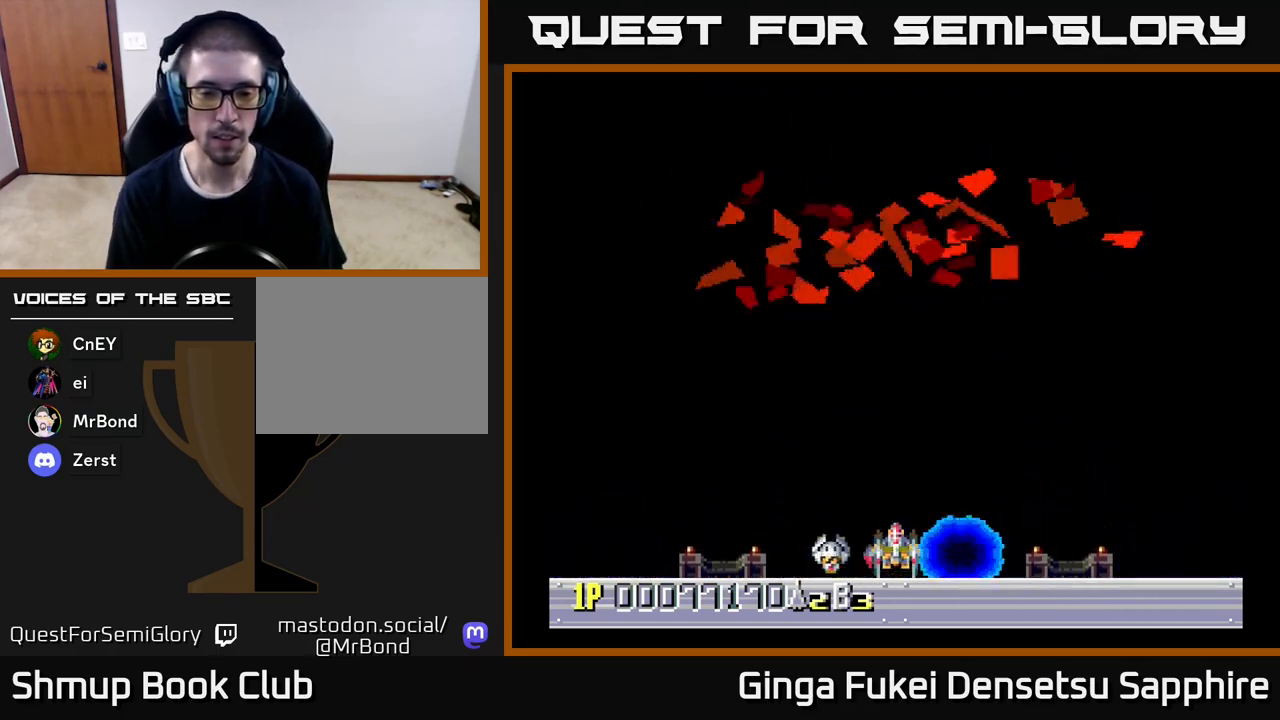
{"buttons": [], "left_stick": "center", "events": []}
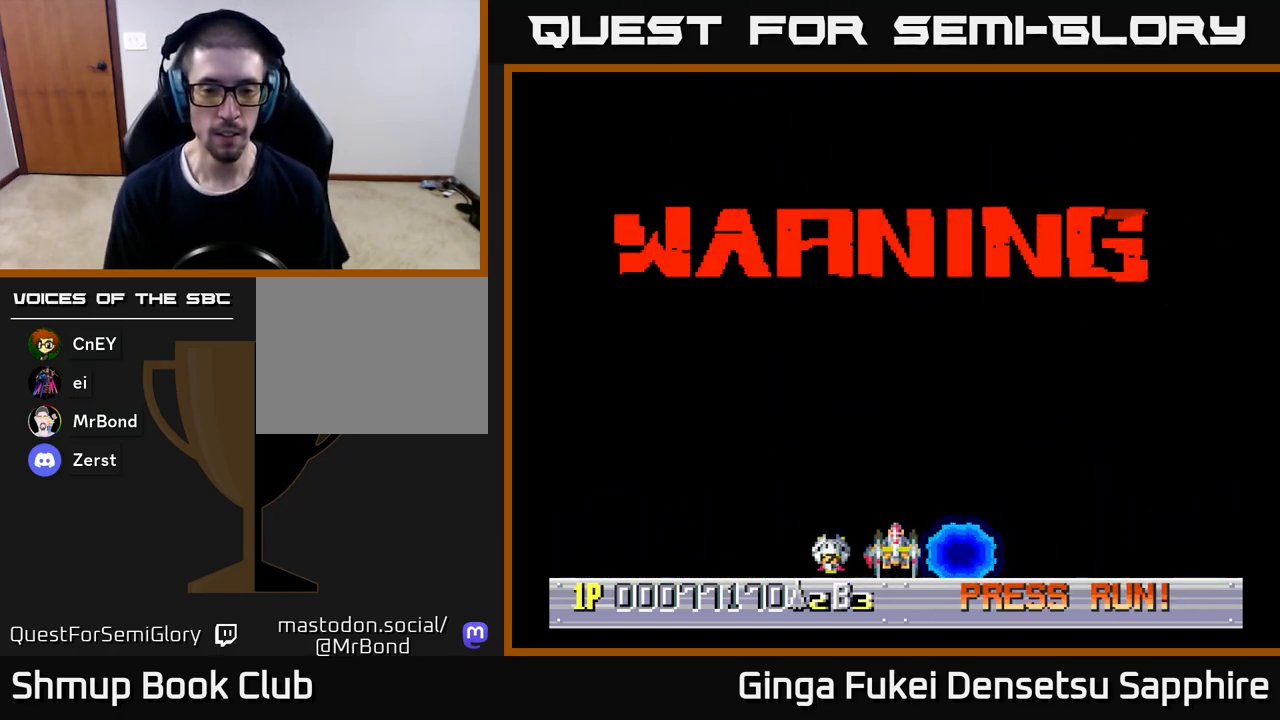
{"buttons": [], "left_stick": "center", "events": []}
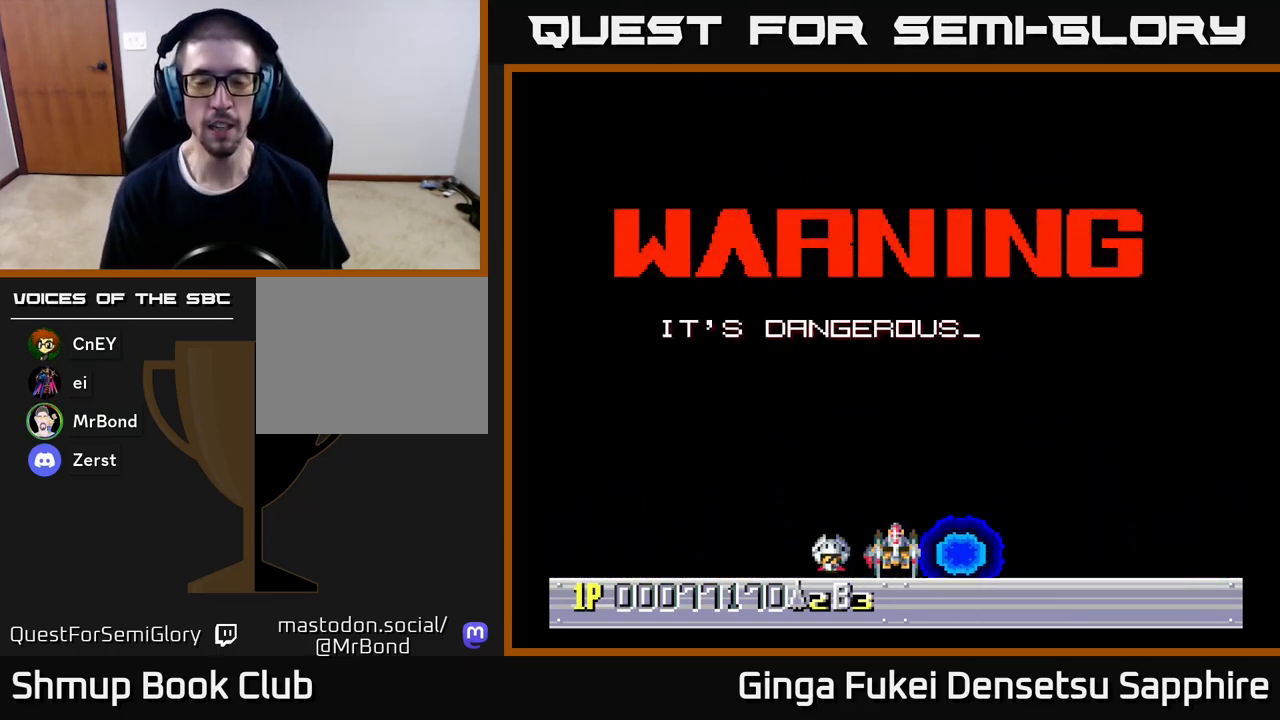
{"buttons": [], "left_stick": "center", "events": []}
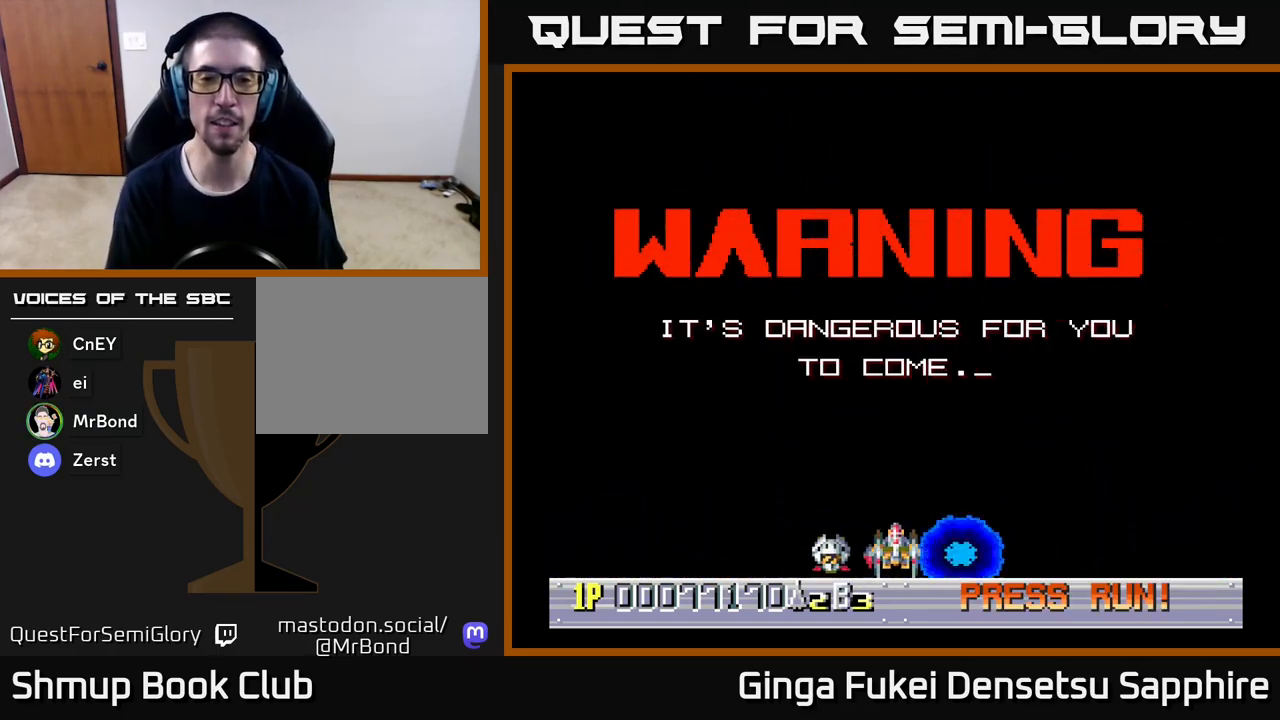
{"buttons": [], "left_stick": "center", "events": []}
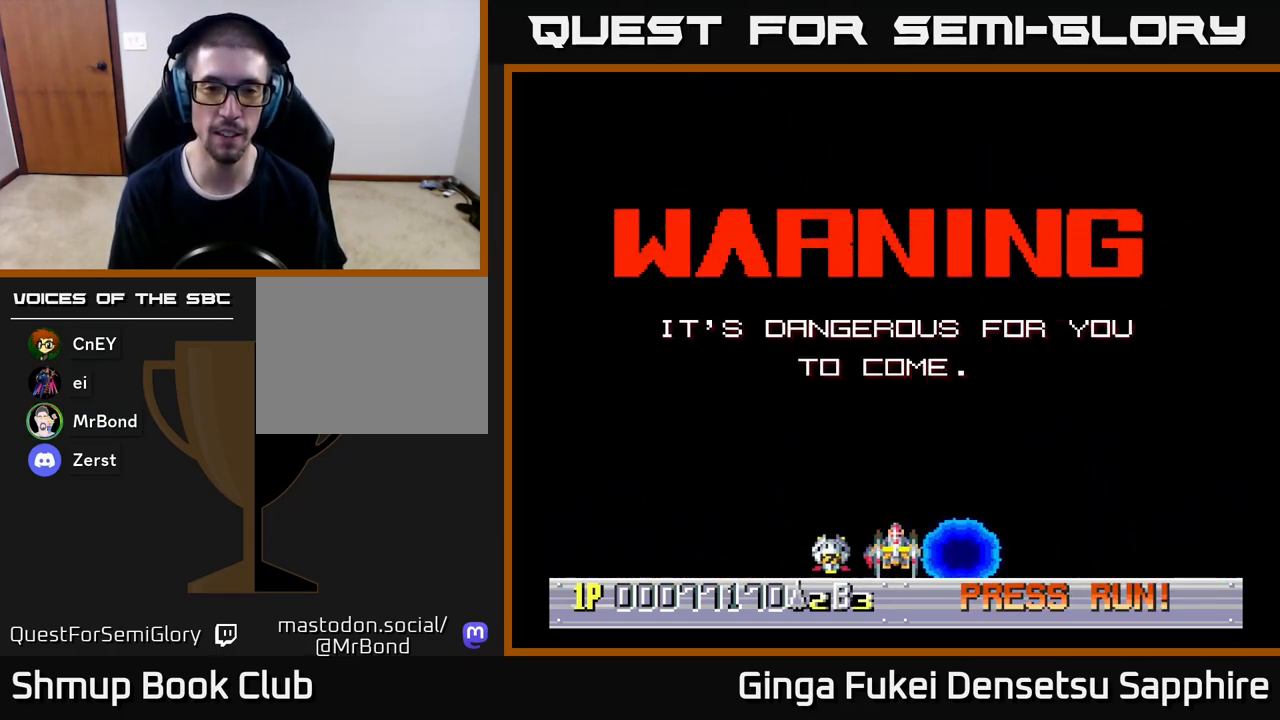
{"buttons": [], "left_stick": "center", "events": []}
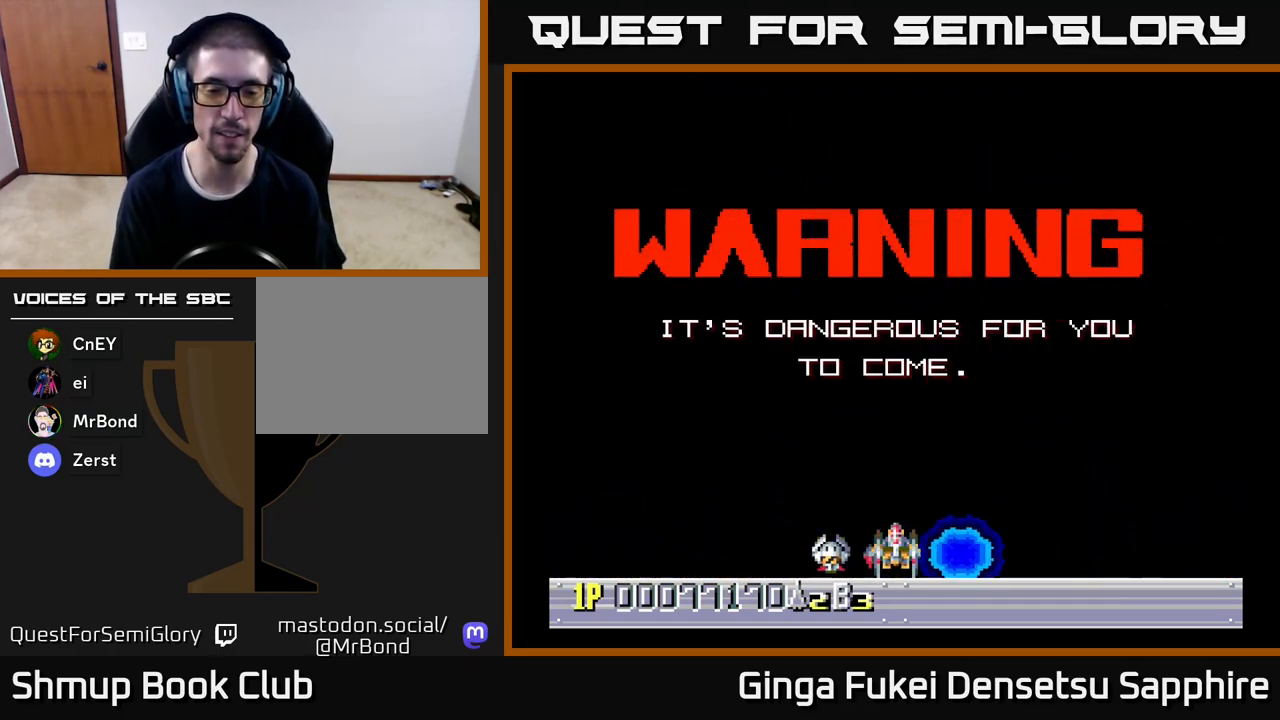
{"buttons": [], "left_stick": "center", "events": []}
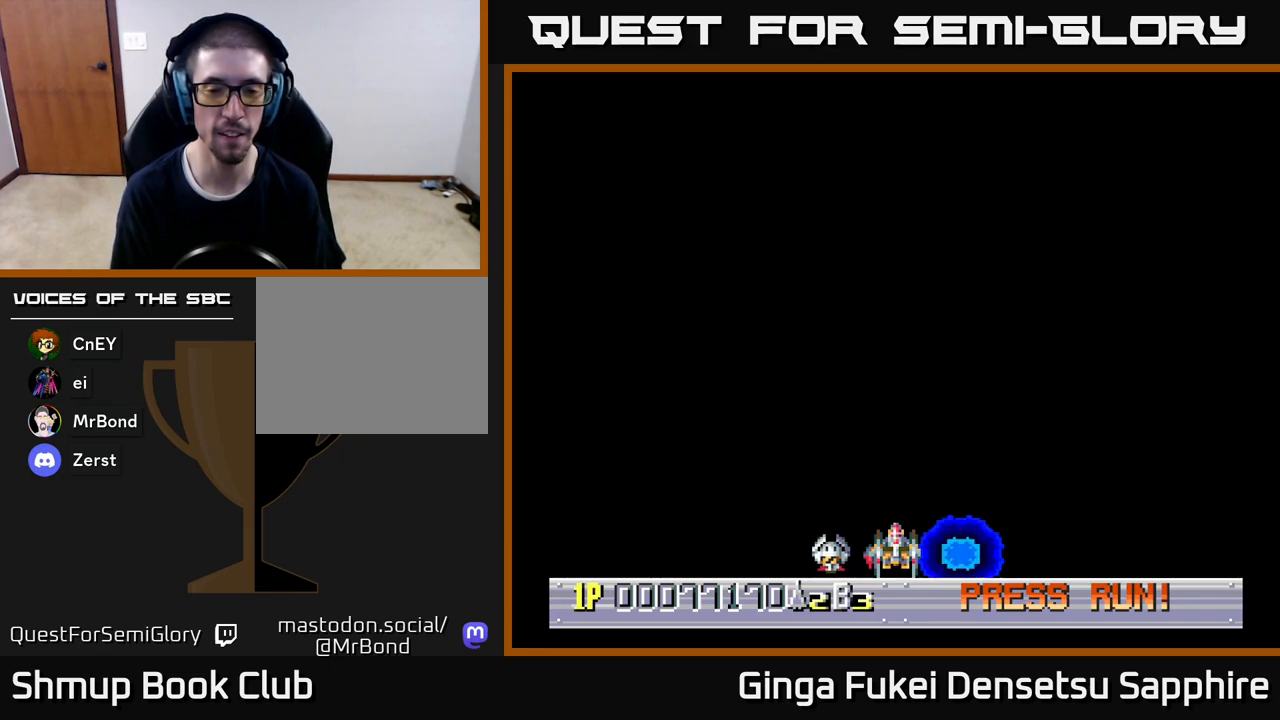
{"buttons": [], "left_stick": "center", "events": []}
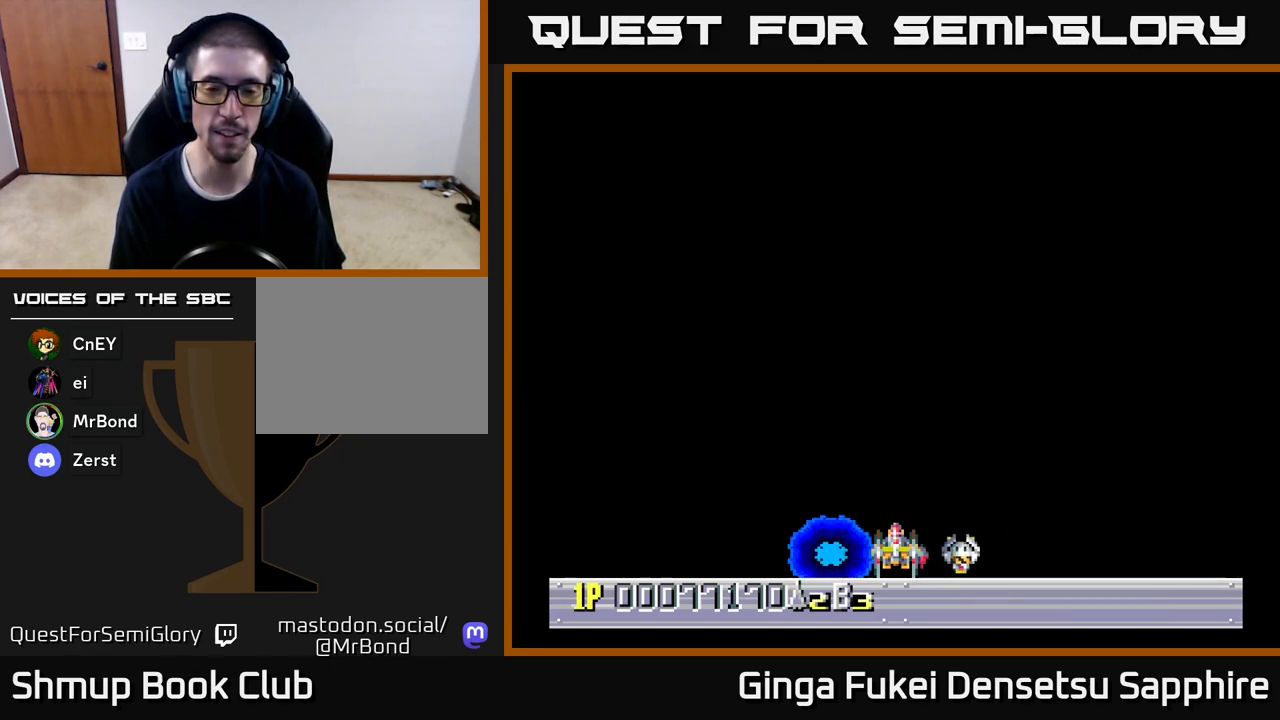
{"buttons": [], "left_stick": "center", "events": []}
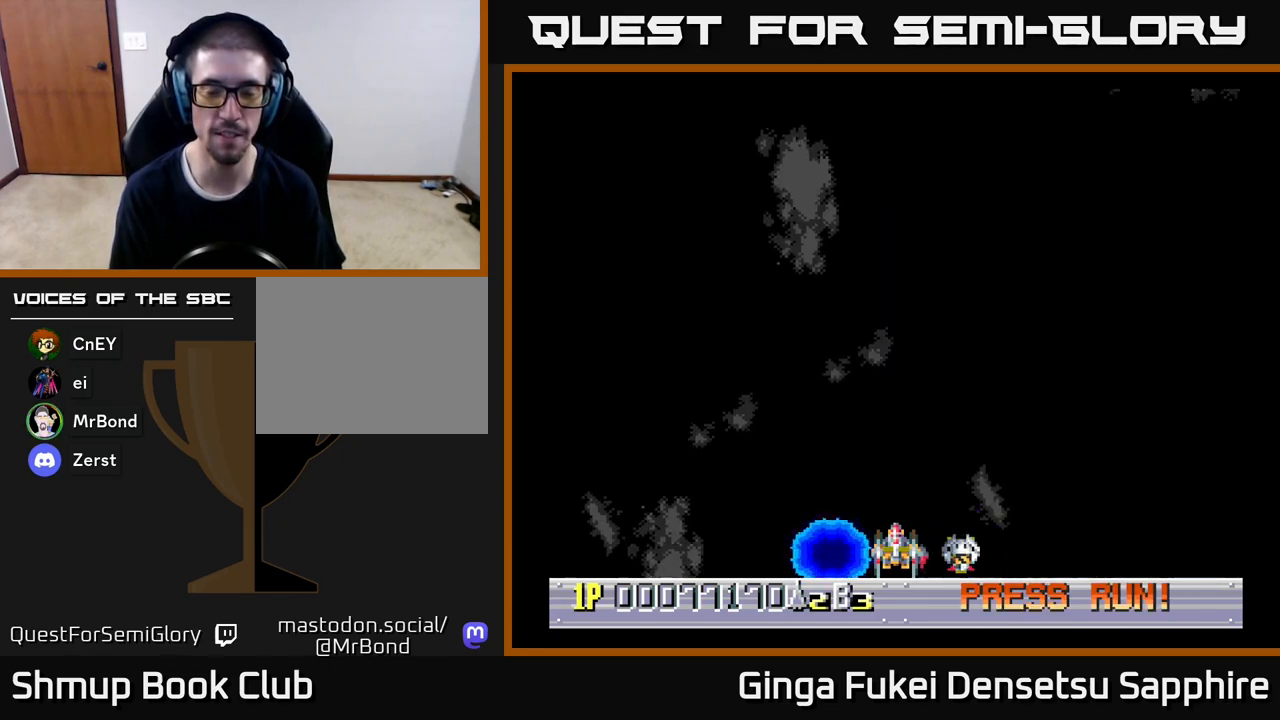
{"buttons": [], "left_stick": "center", "events": []}
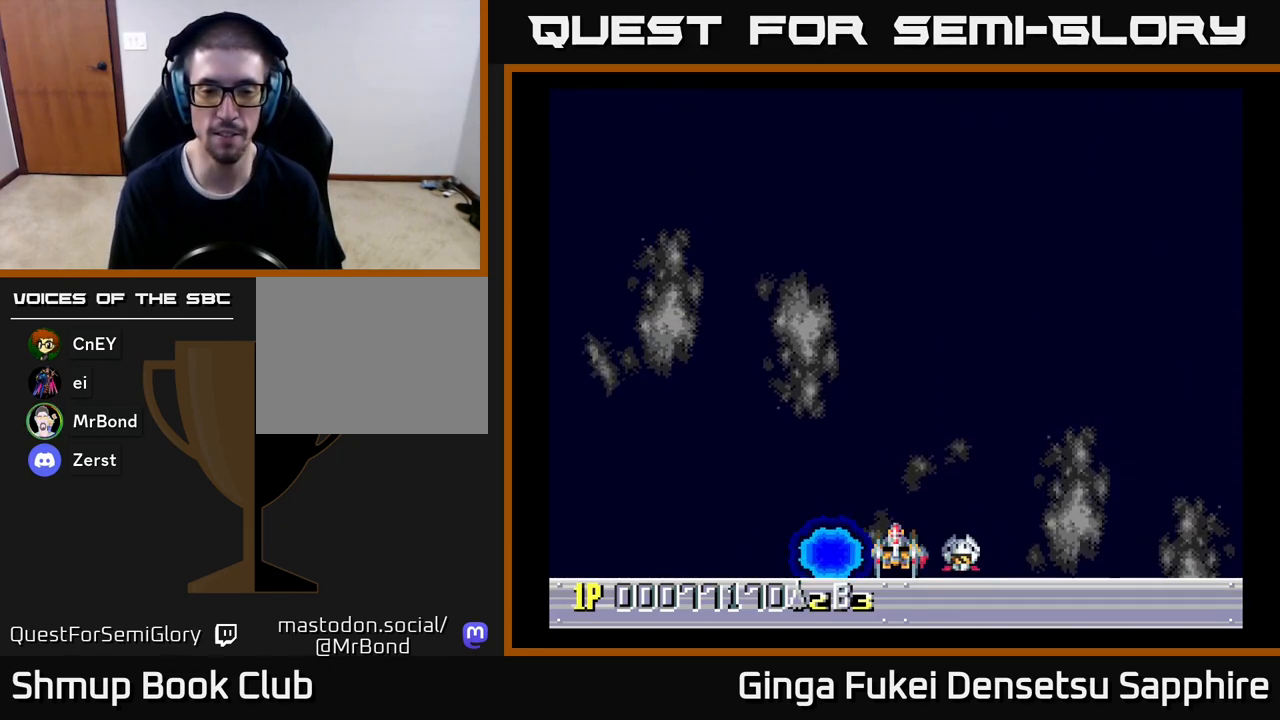
{"buttons": [], "left_stick": "center", "events": [[117, "DPAD_UP", "down"], [350, "DPAD_RIGHT", "down"], [350, "DPAD_UP", "up"], [417, "DPAD_RIGHT", "up"]]}
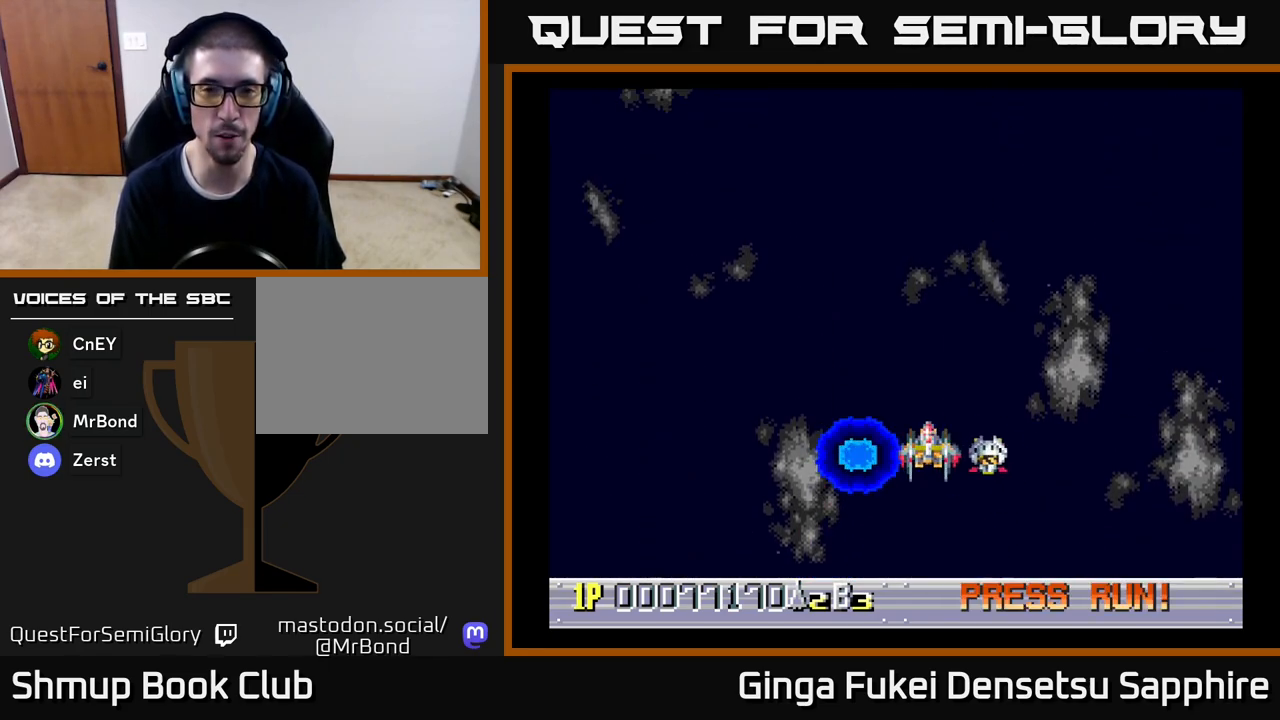
{"buttons": ["DPAD_RIGHT"], "left_stick": "center", "events": [[400, "DPAD_RIGHT", "down"]]}
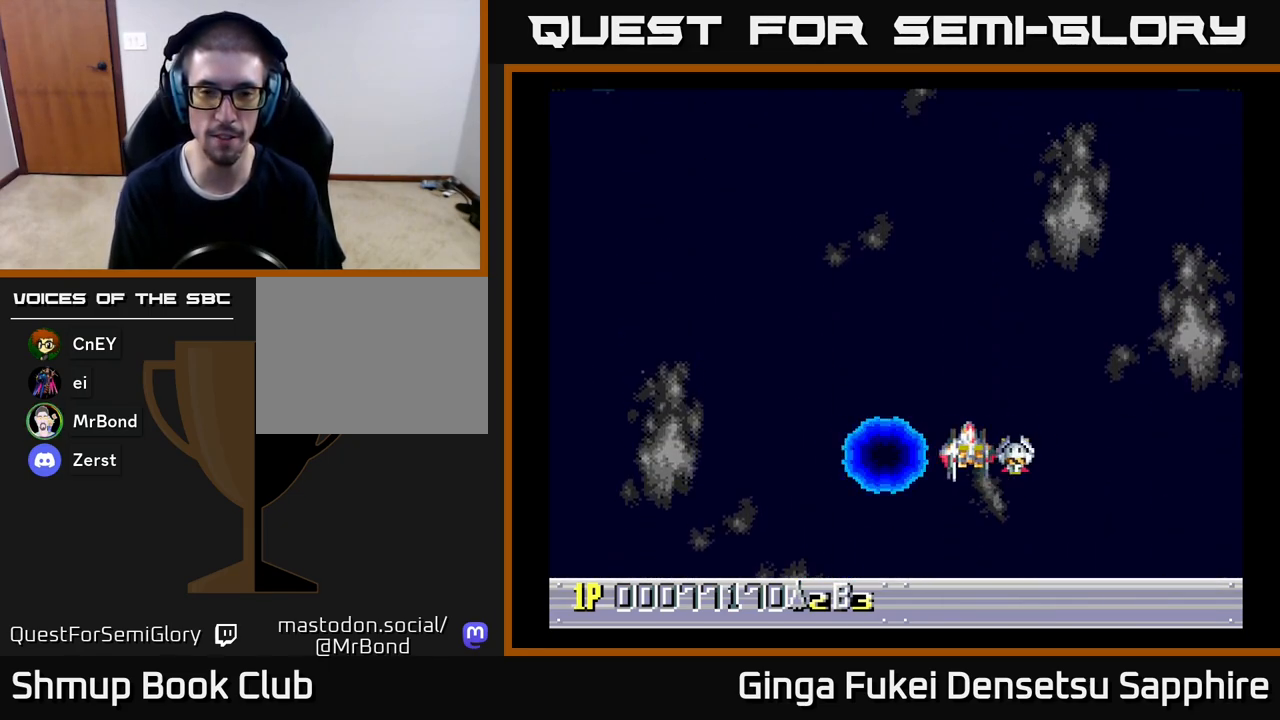
{"buttons": [], "left_stick": "center", "events": [[50, "DPAD_RIGHT", "up"]]}
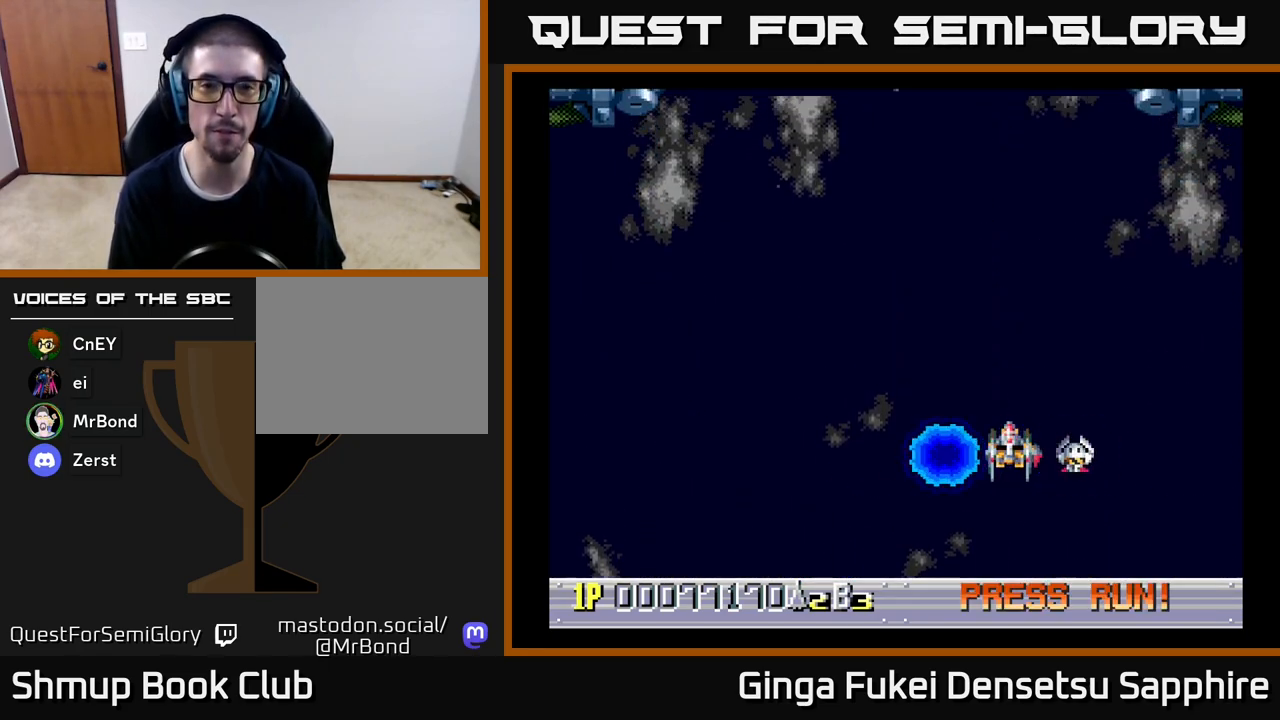
{"buttons": [], "left_stick": "center", "events": []}
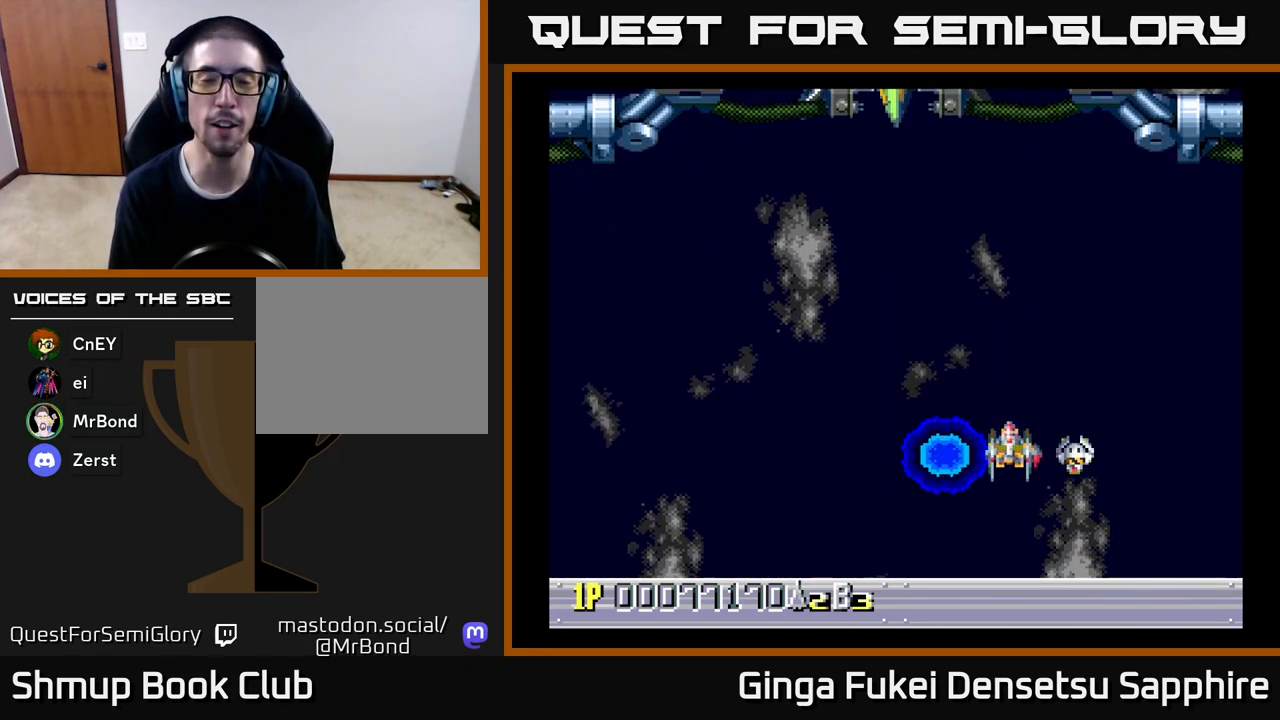
{"buttons": [], "left_stick": "center", "events": []}
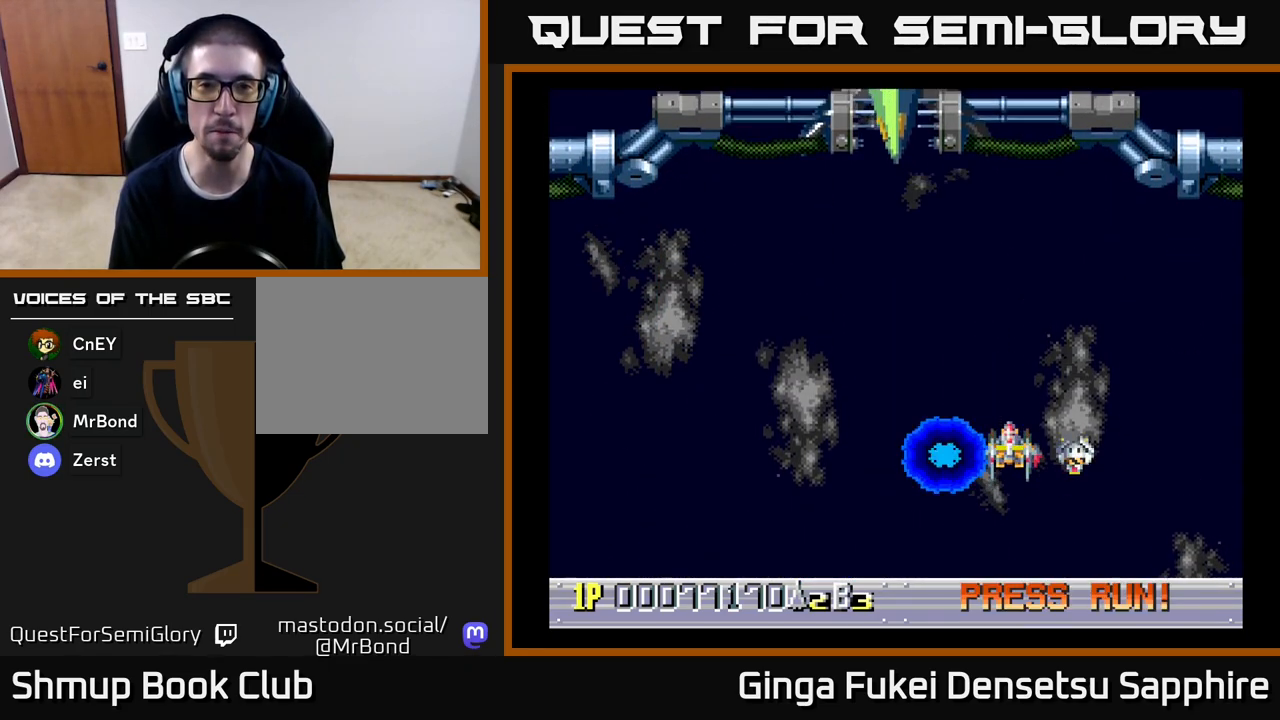
{"buttons": [], "left_stick": "center", "events": []}
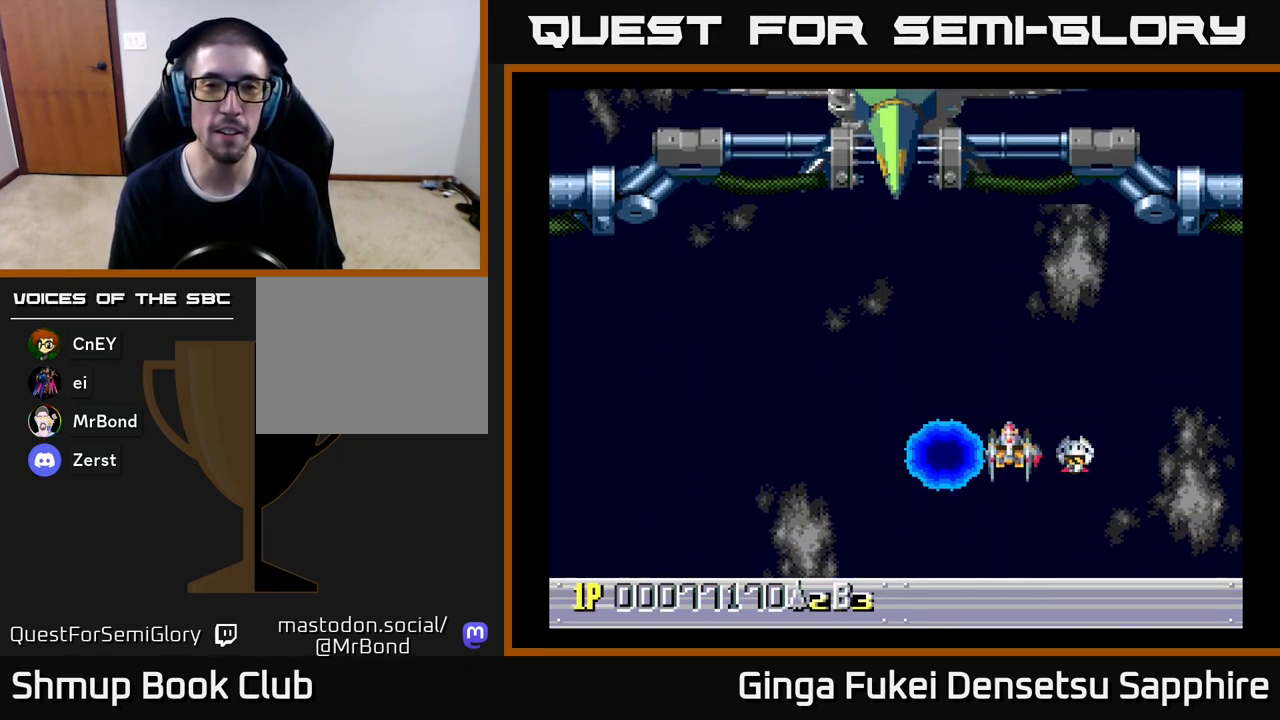
{"buttons": [], "left_stick": "center", "events": []}
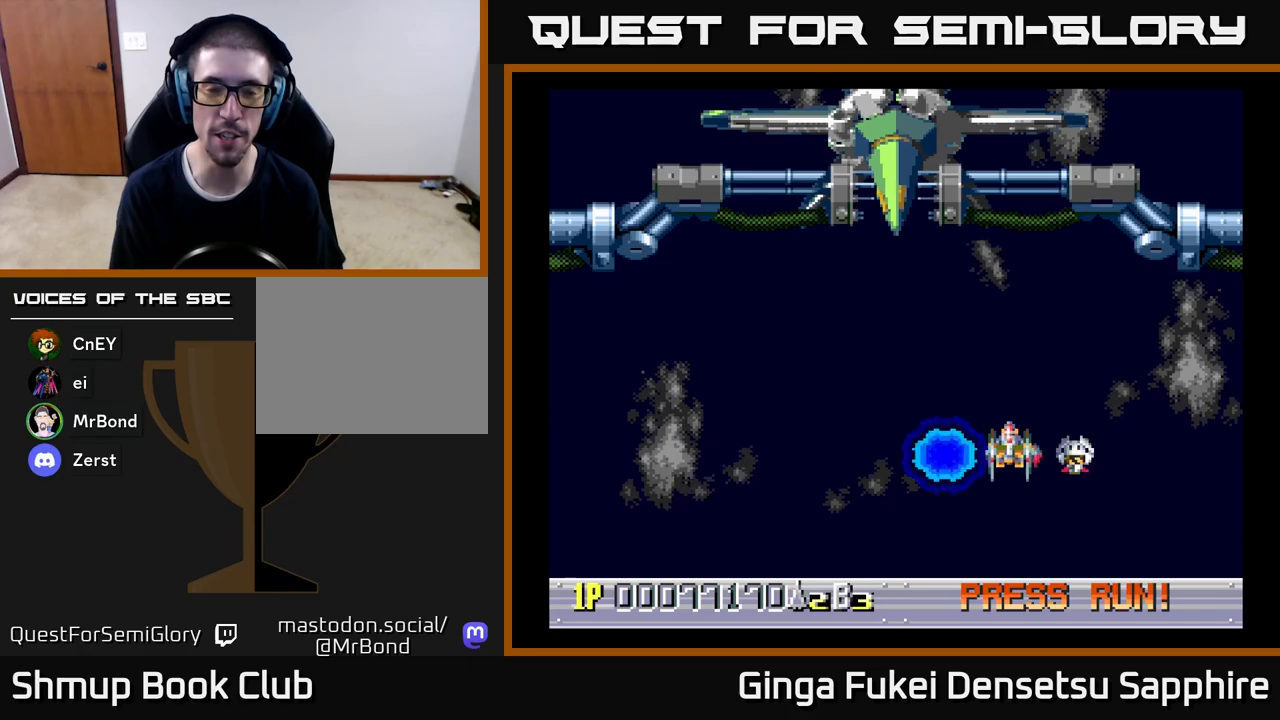
{"buttons": [], "left_stick": "center", "events": []}
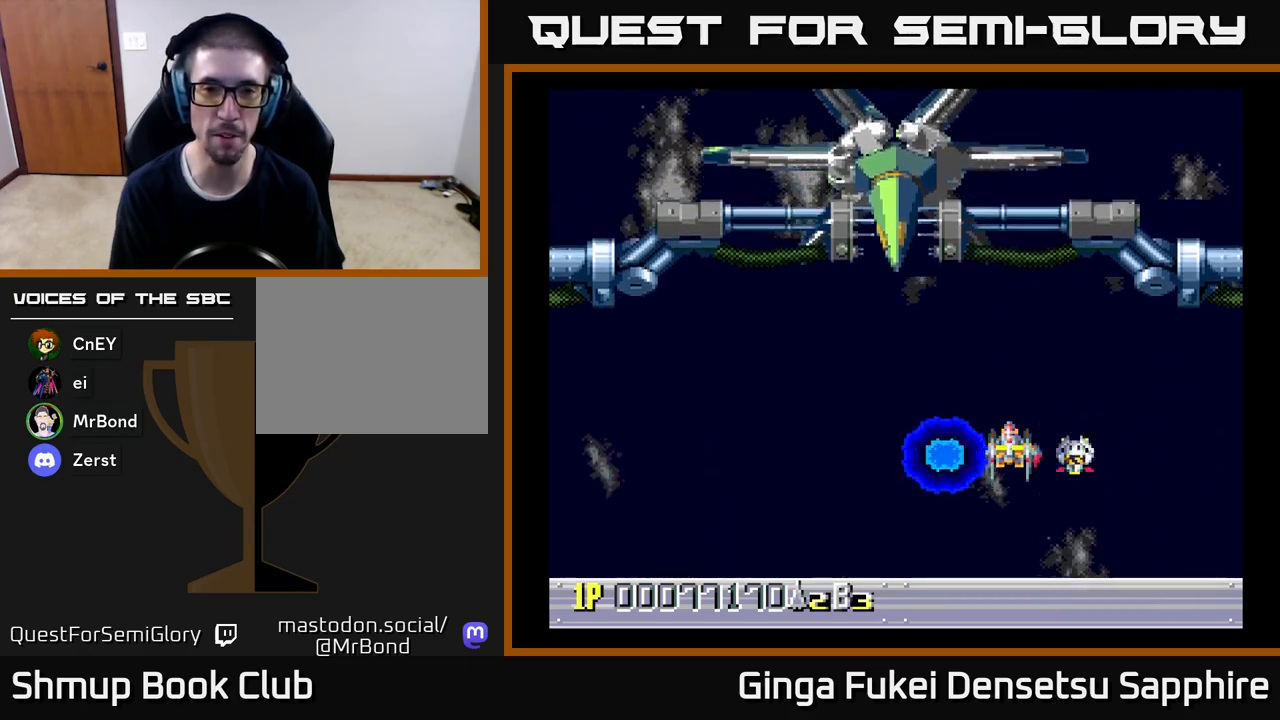
{"buttons": [], "left_stick": "center", "events": []}
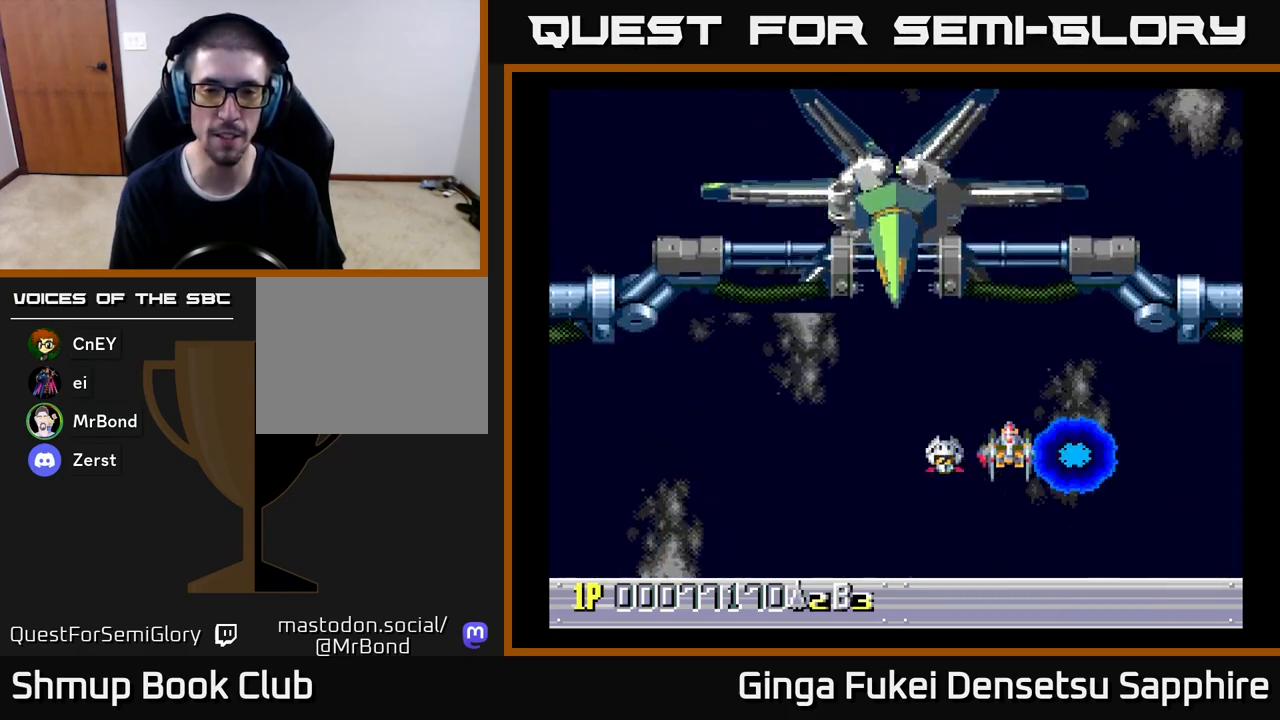
{"buttons": [], "left_stick": "center", "events": []}
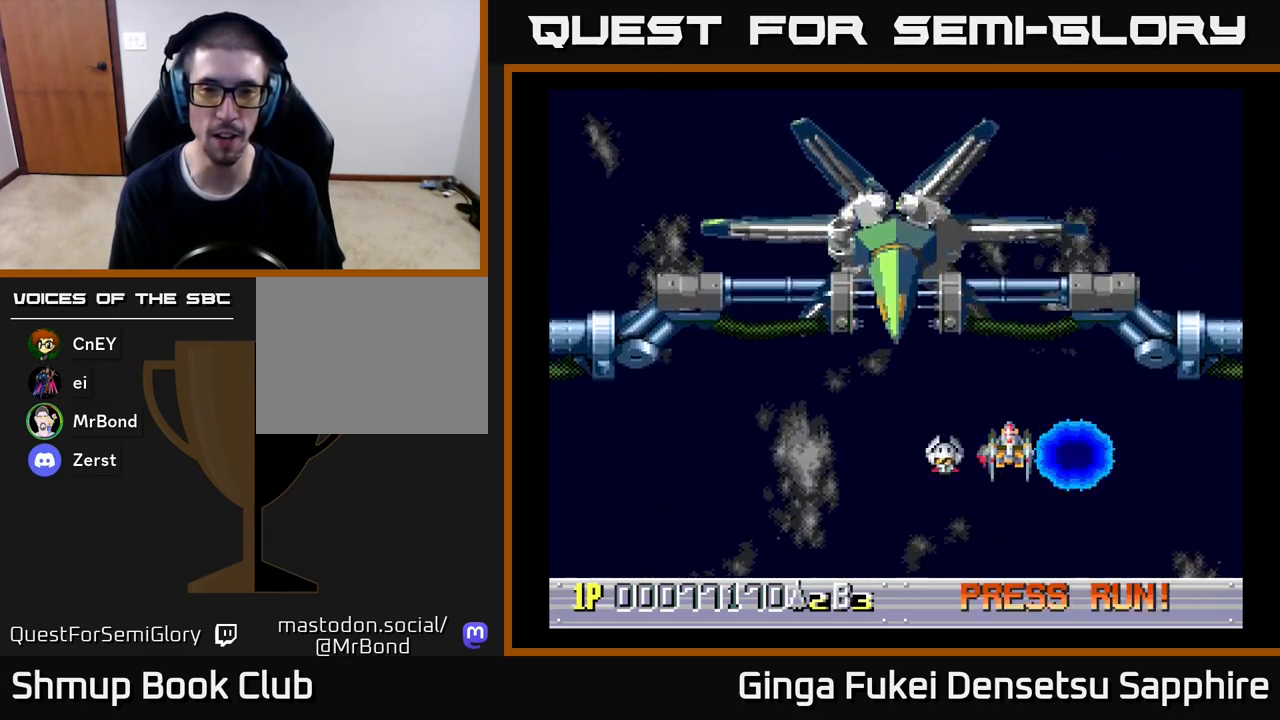
{"buttons": ["DPAD_DOWN"], "left_stick": "center", "events": [[250, "DPAD_DOWN", "down"]]}
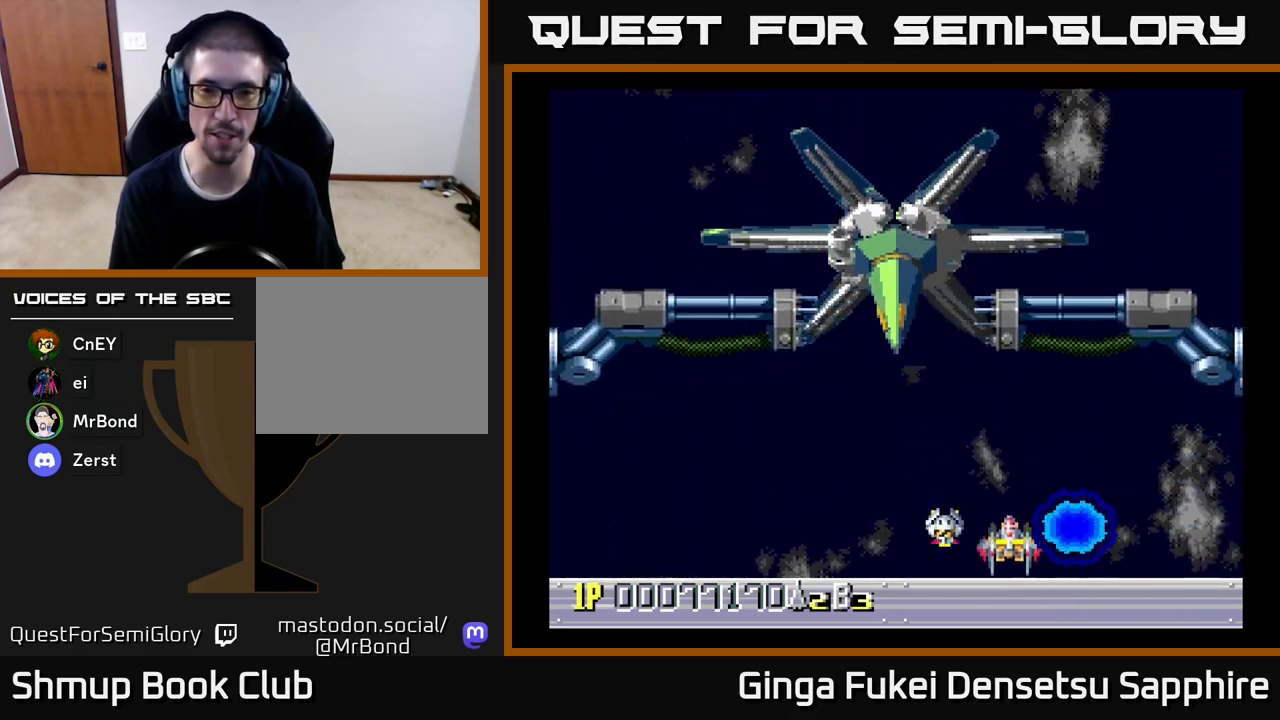
{"buttons": [], "left_stick": "center", "events": [[17, "DPAD_DOWN", "up"]]}
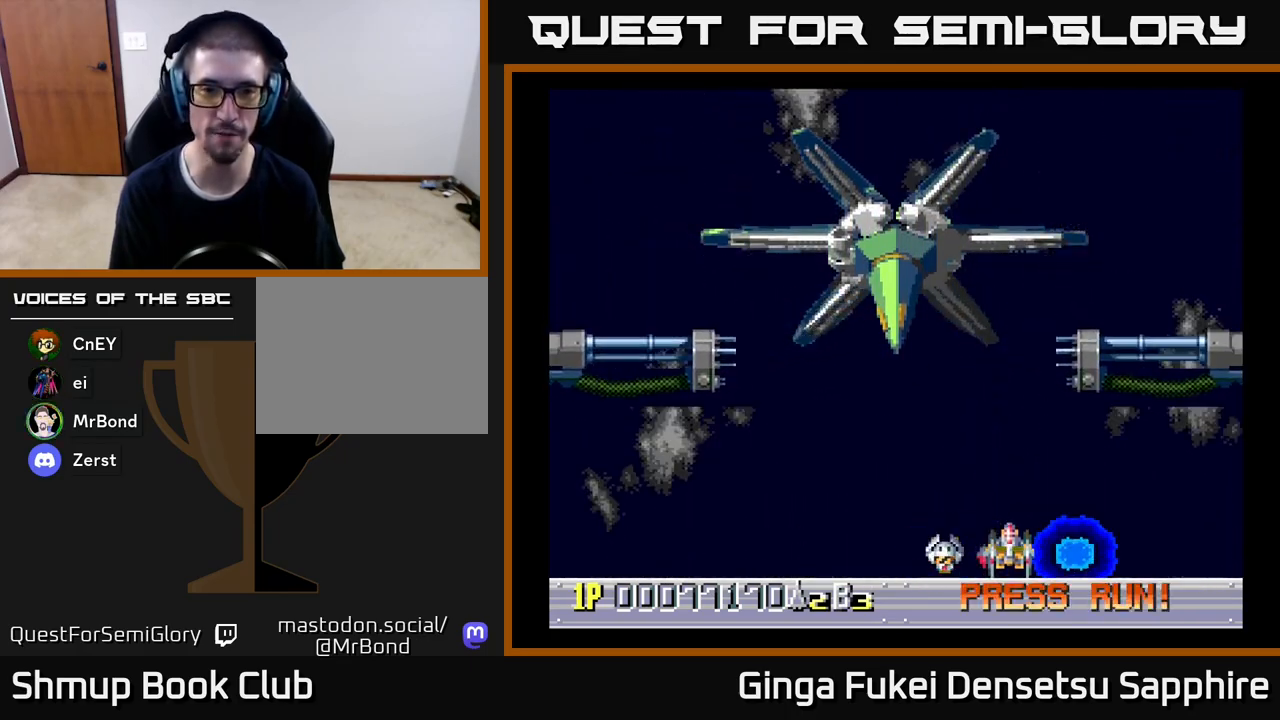
{"buttons": [], "left_stick": "center", "events": [[67, "DPAD_LEFT", "down"], [117, "DPAD_UP", "down"], [333, "DPAD_LEFT", "up"], [350, "DPAD_UP", "up"]]}
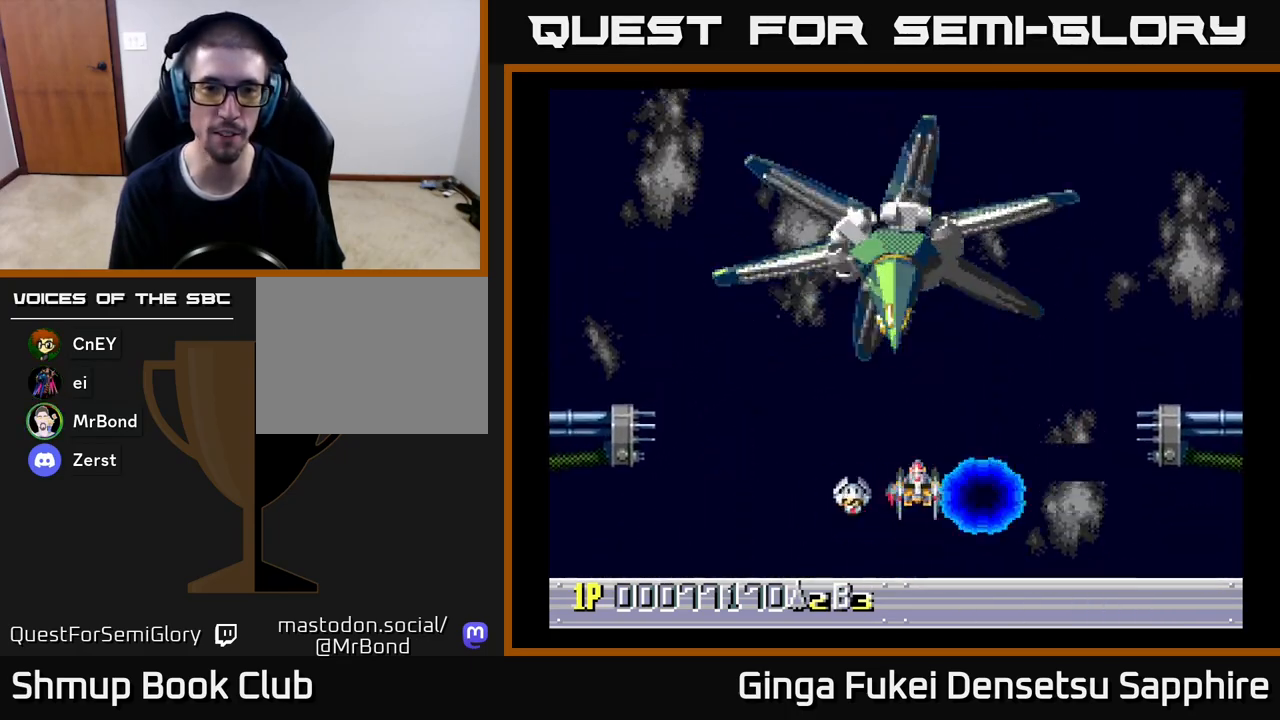
{"buttons": ["A"], "left_stick": "center", "events": [[83, "DPAD_LEFT", "down"], [200, "A", "down"], [200, "DPAD_DOWN", "down"], [217, "DPAD_LEFT", "up"], [233, "DPAD_RIGHT", "down"], [317, "DPAD_RIGHT", "up"], [483, "DPAD_DOWN", "up"]]}
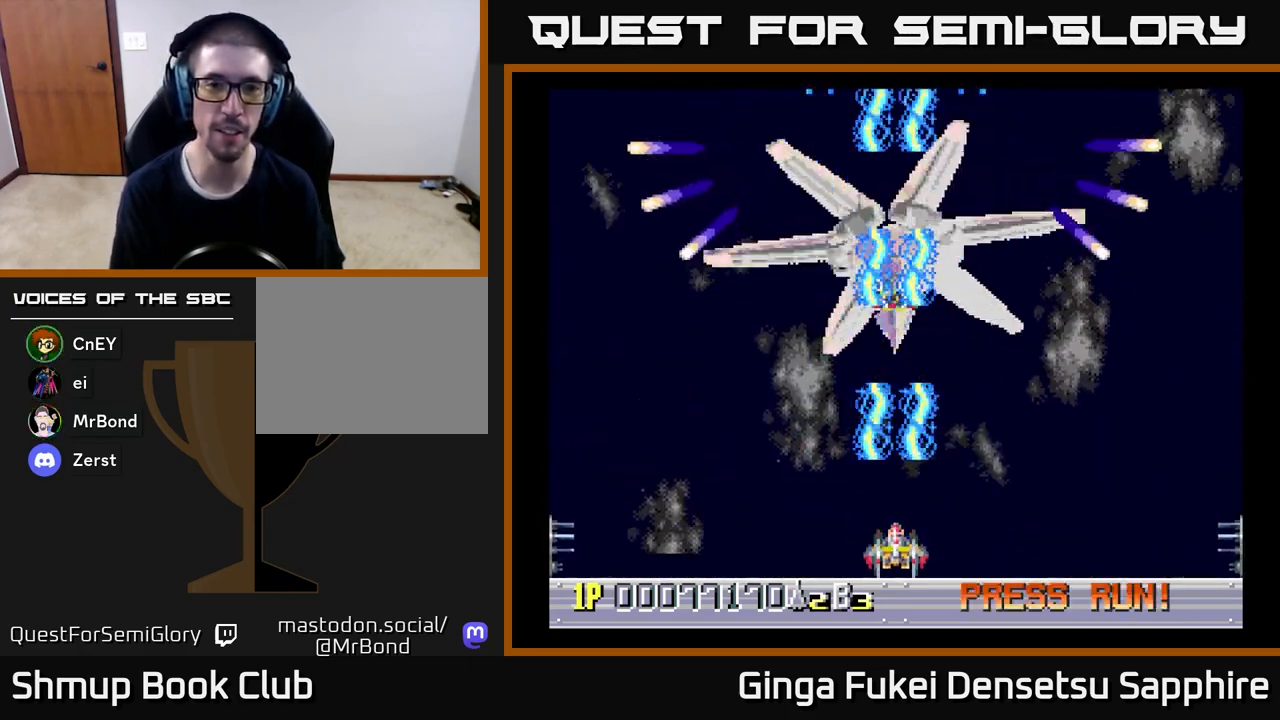
{"buttons": ["A", "DPAD_LEFT"], "left_stick": "center", "events": [[417, "DPAD_LEFT", "down"]]}
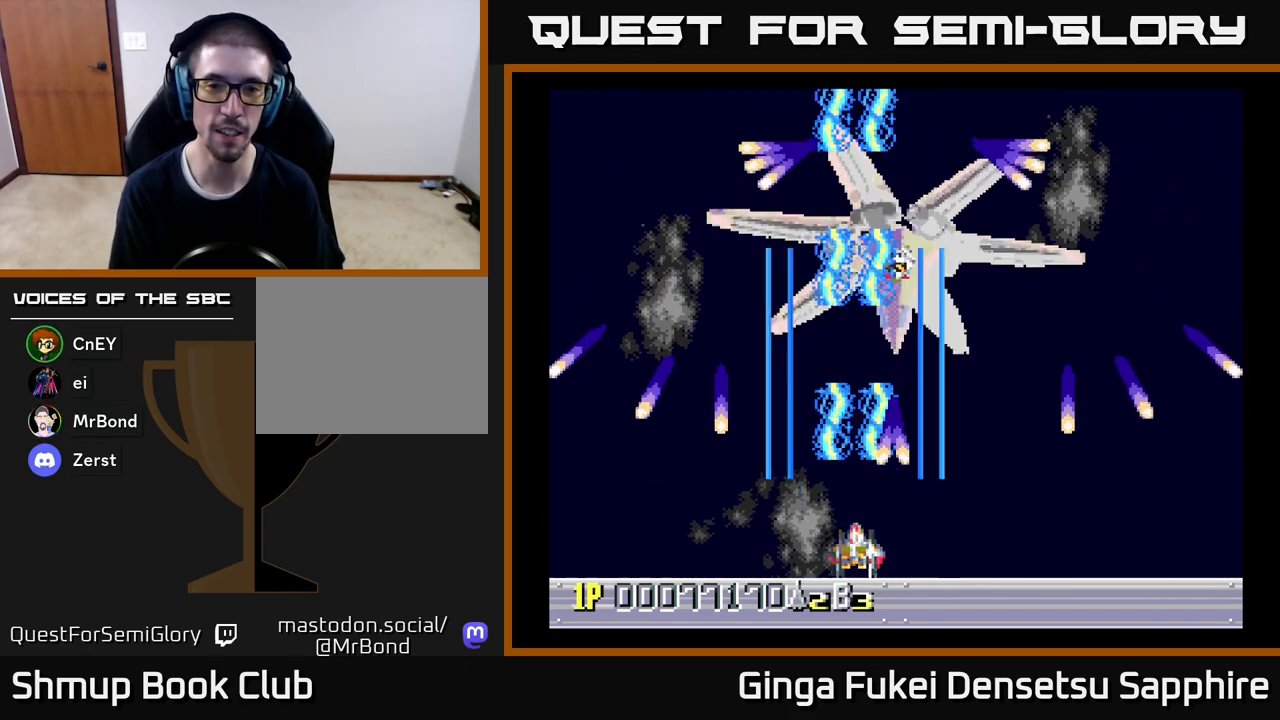
{"buttons": ["A", "DPAD_DOWN"], "left_stick": "center", "events": [[83, "DPAD_UP", "down"], [133, "DPAD_LEFT", "up"], [167, "DPAD_RIGHT", "down"], [333, "DPAD_UP", "up"], [367, "DPAD_DOWN", "down"], [483, "DPAD_RIGHT", "up"]]}